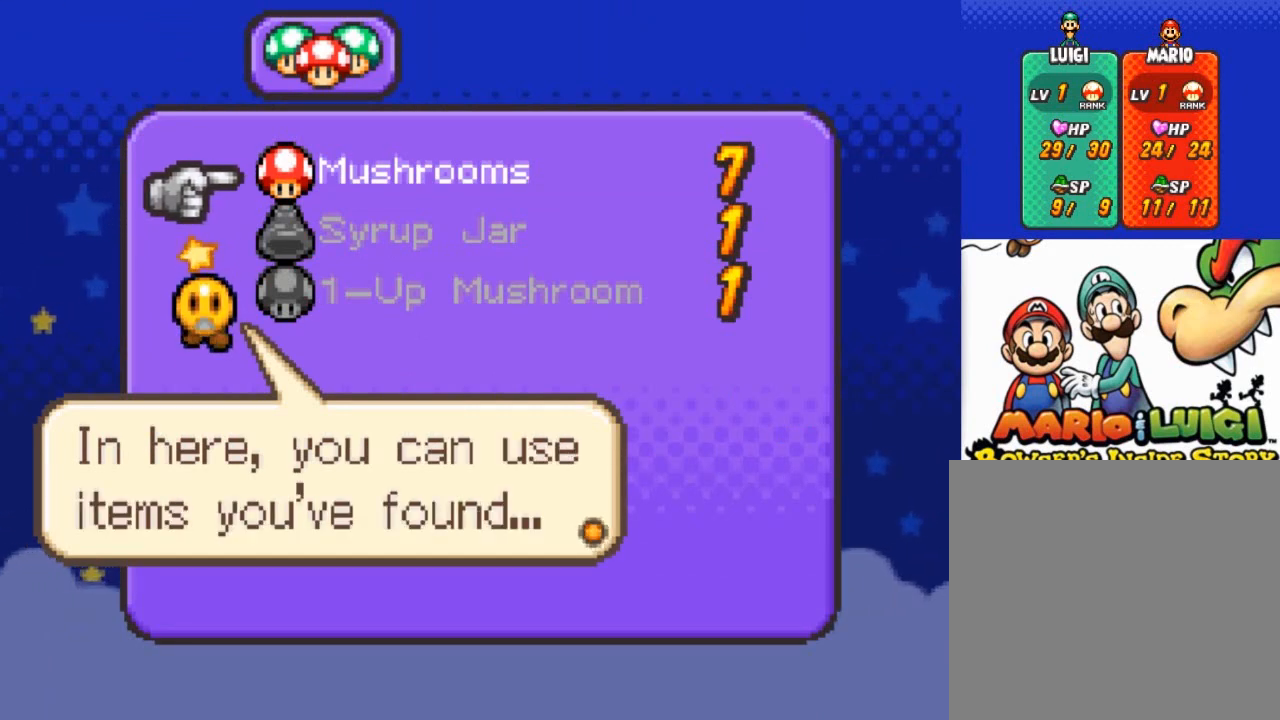
Gameplay with a controller (Xbox layout); each line is a JSON object with the inputs held at the frame after it. "events" lists button and stick changes between this image and that frame as [ms after this image, input, new state], when the widget could be followed in between. Not read: right_stick.
{"buttons": [], "left_stick": "center", "events": [[200, "A", "down"], [333, "A", "up"]]}
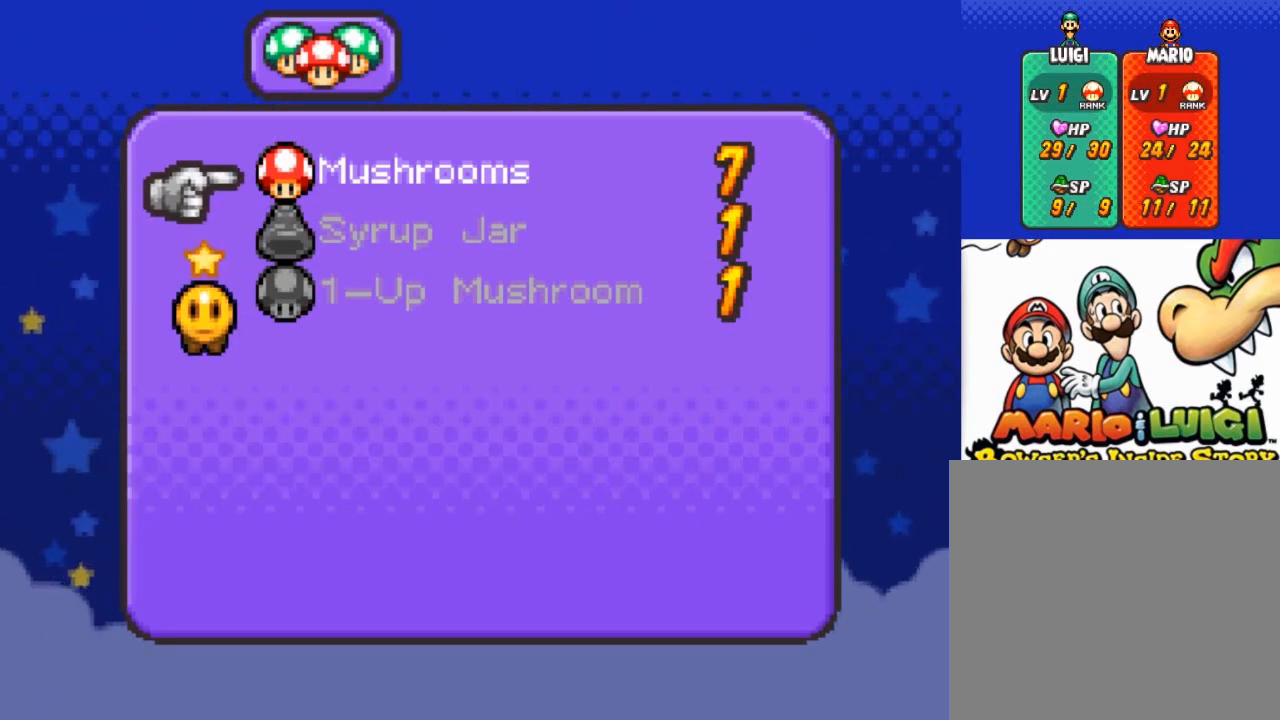
{"buttons": [], "left_stick": "center", "events": []}
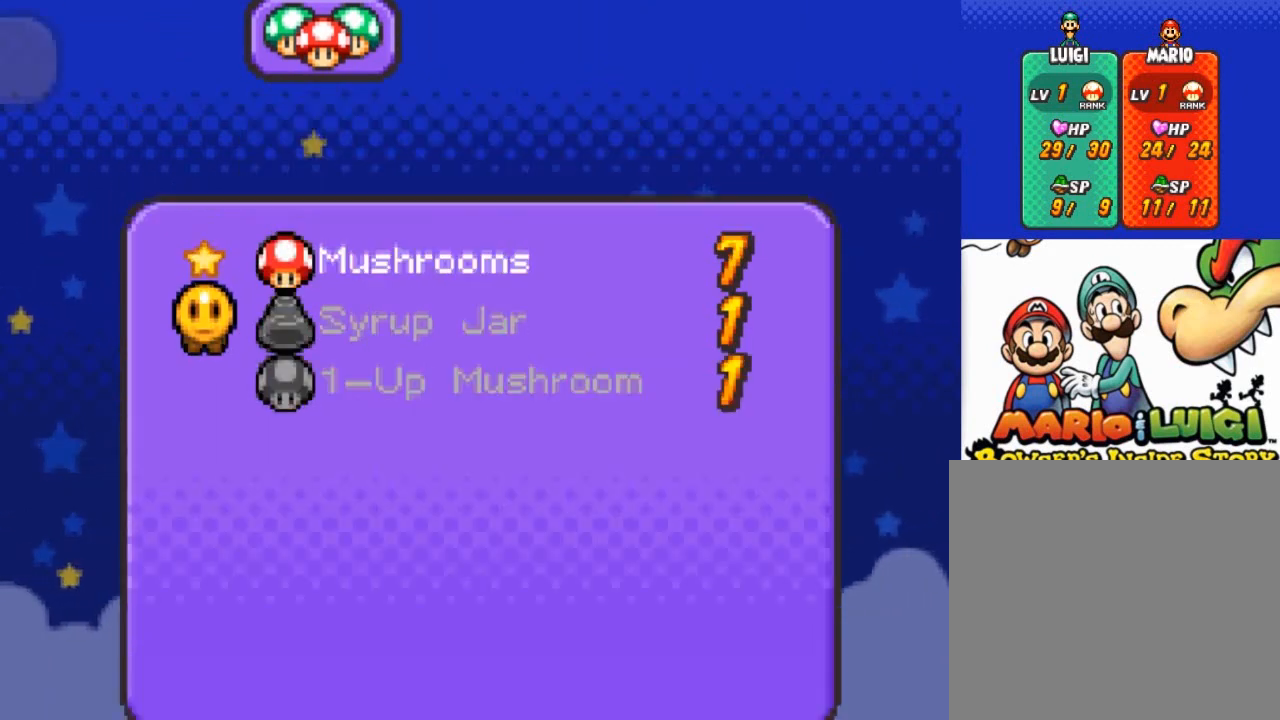
{"buttons": [], "left_stick": "center", "events": []}
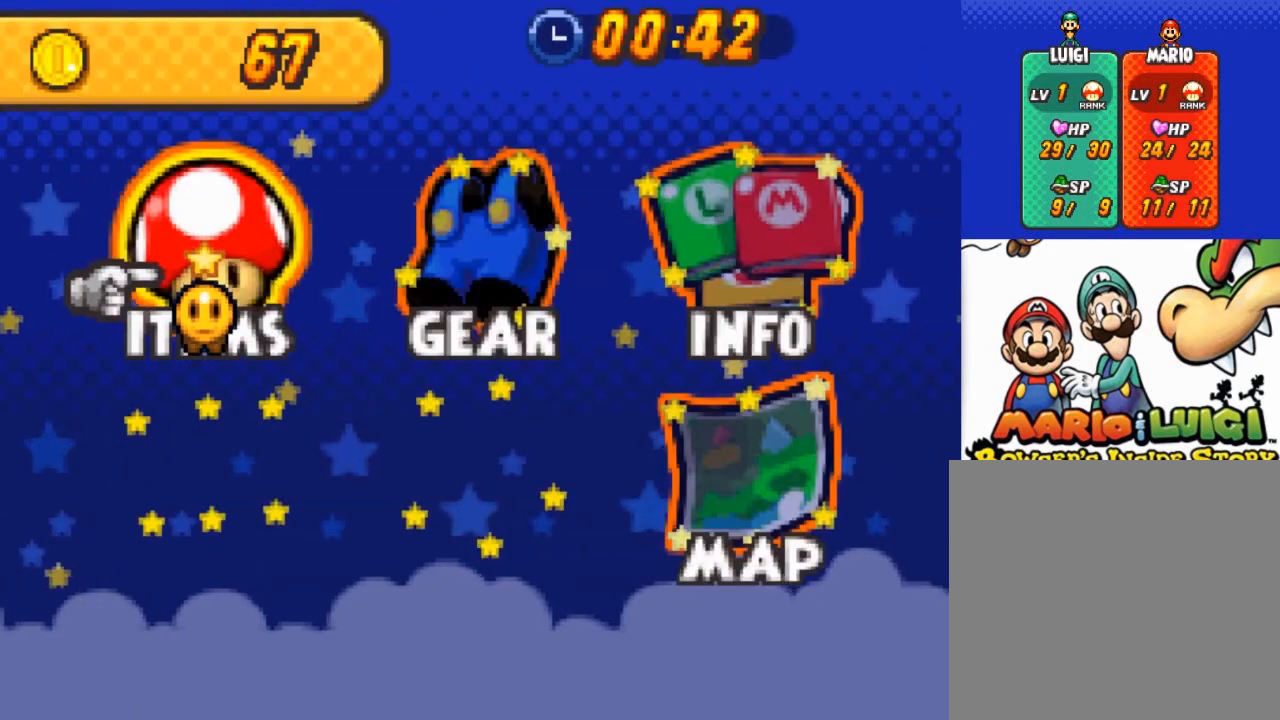
{"buttons": [], "left_stick": "center", "events": []}
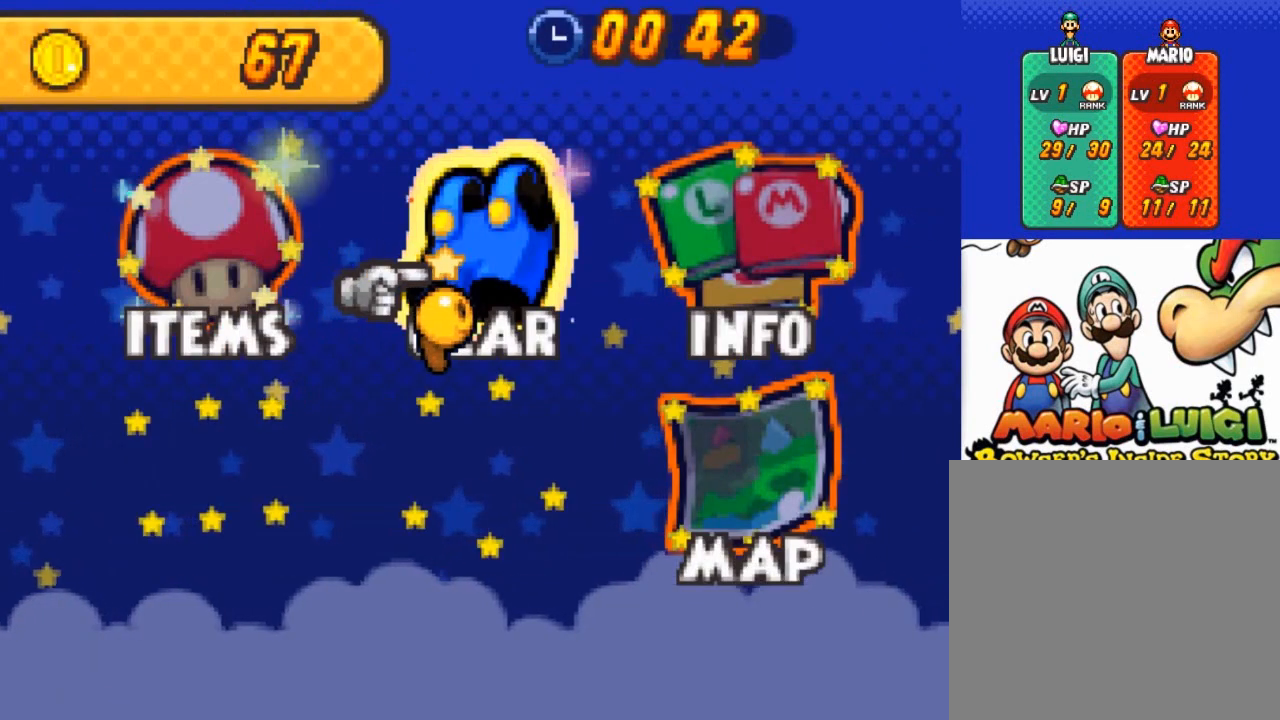
{"buttons": [], "left_stick": "center", "events": []}
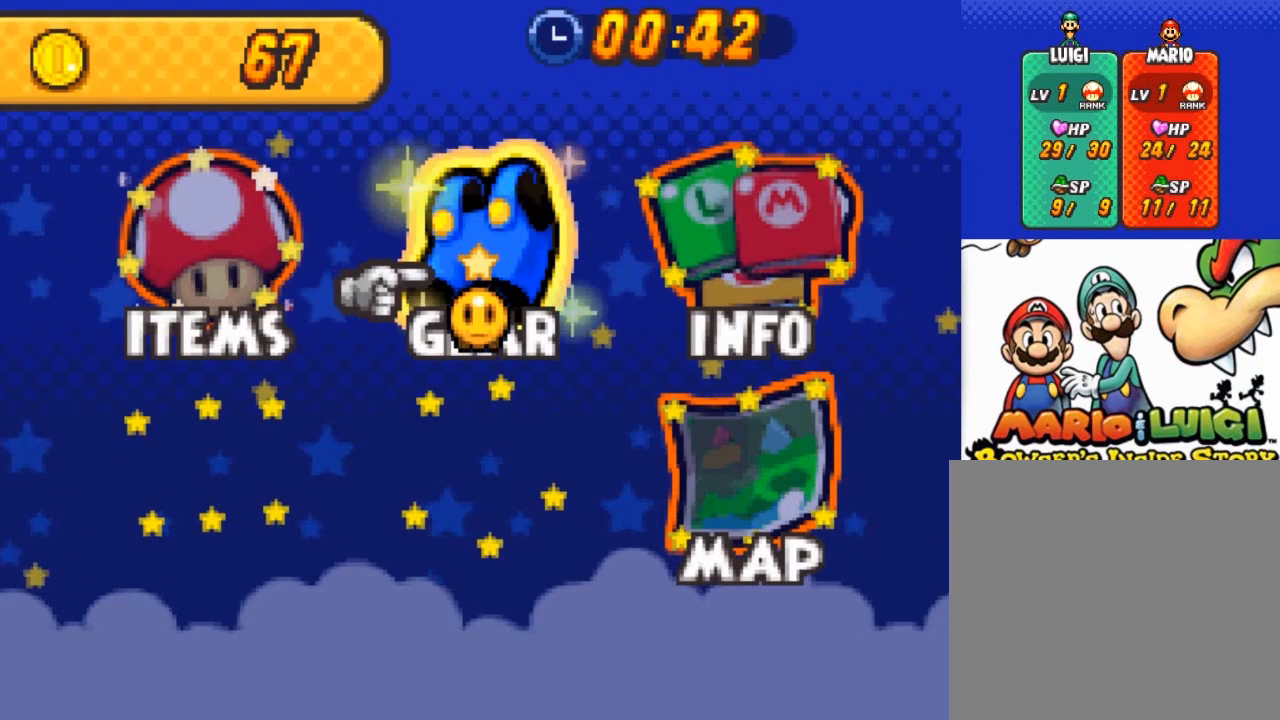
{"buttons": [], "left_stick": "center", "events": []}
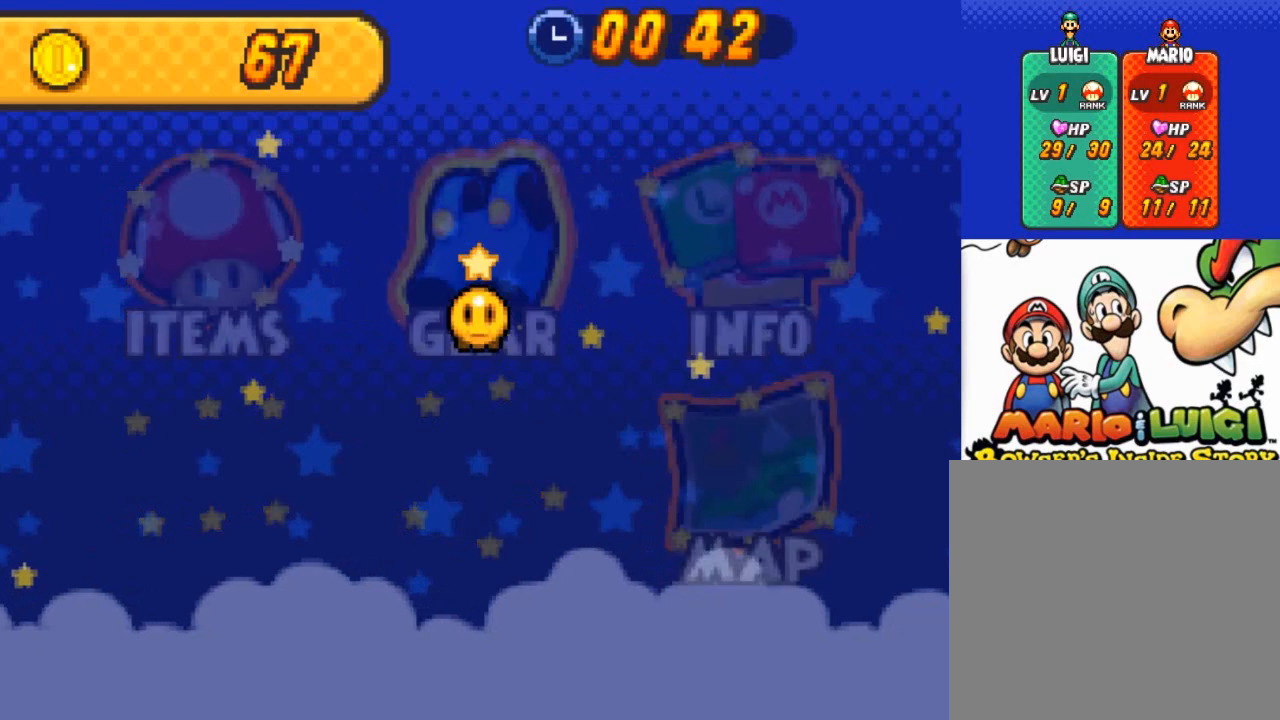
{"buttons": [], "left_stick": "center", "events": []}
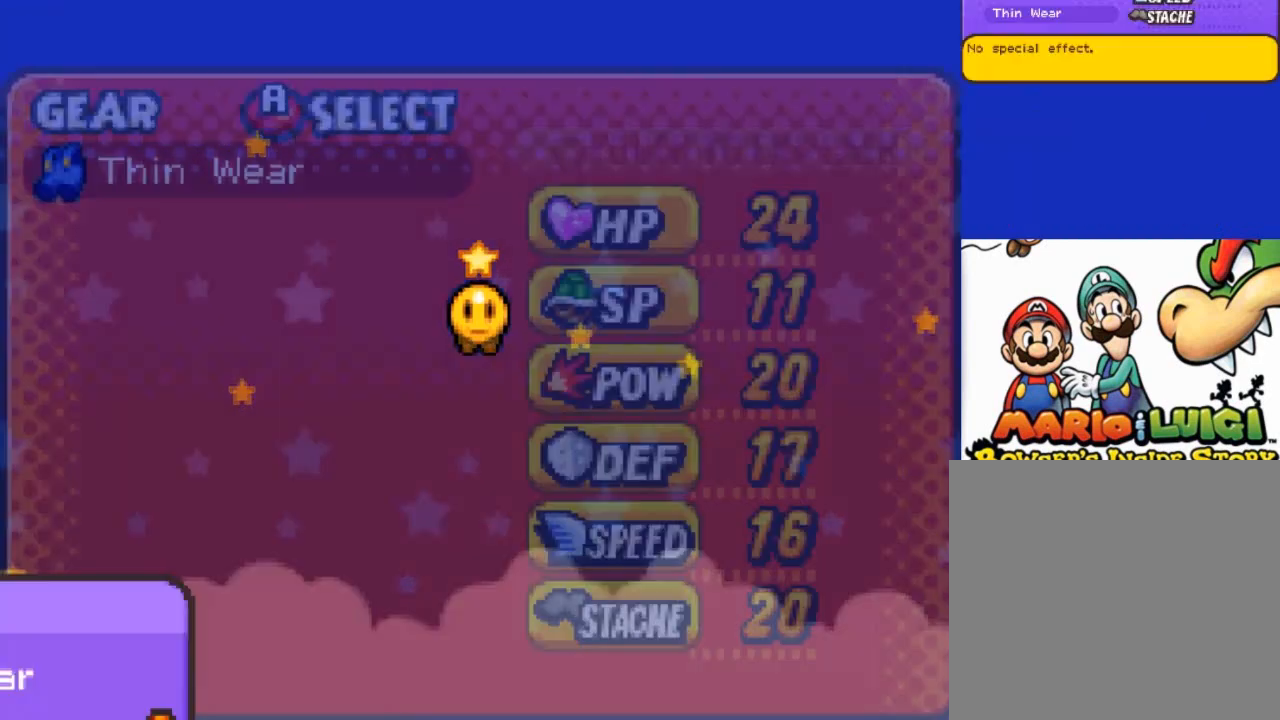
{"buttons": [], "left_stick": "center", "events": []}
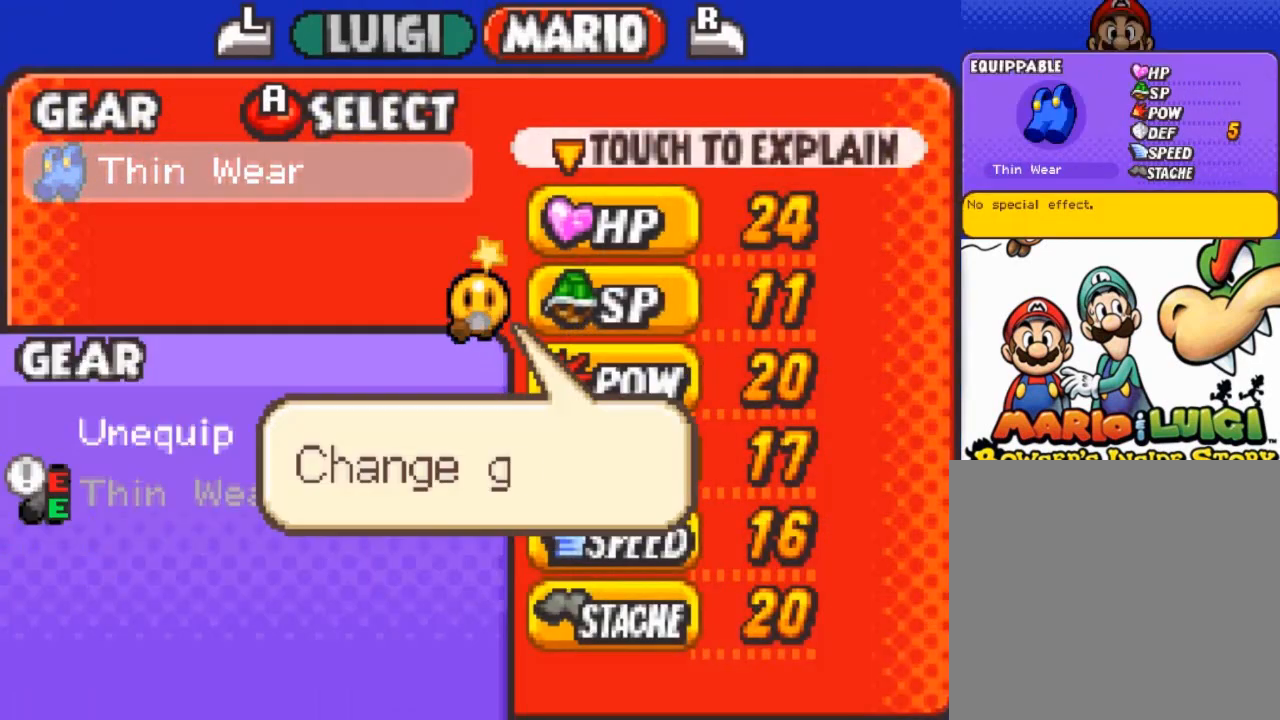
{"buttons": [], "left_stick": "center", "events": []}
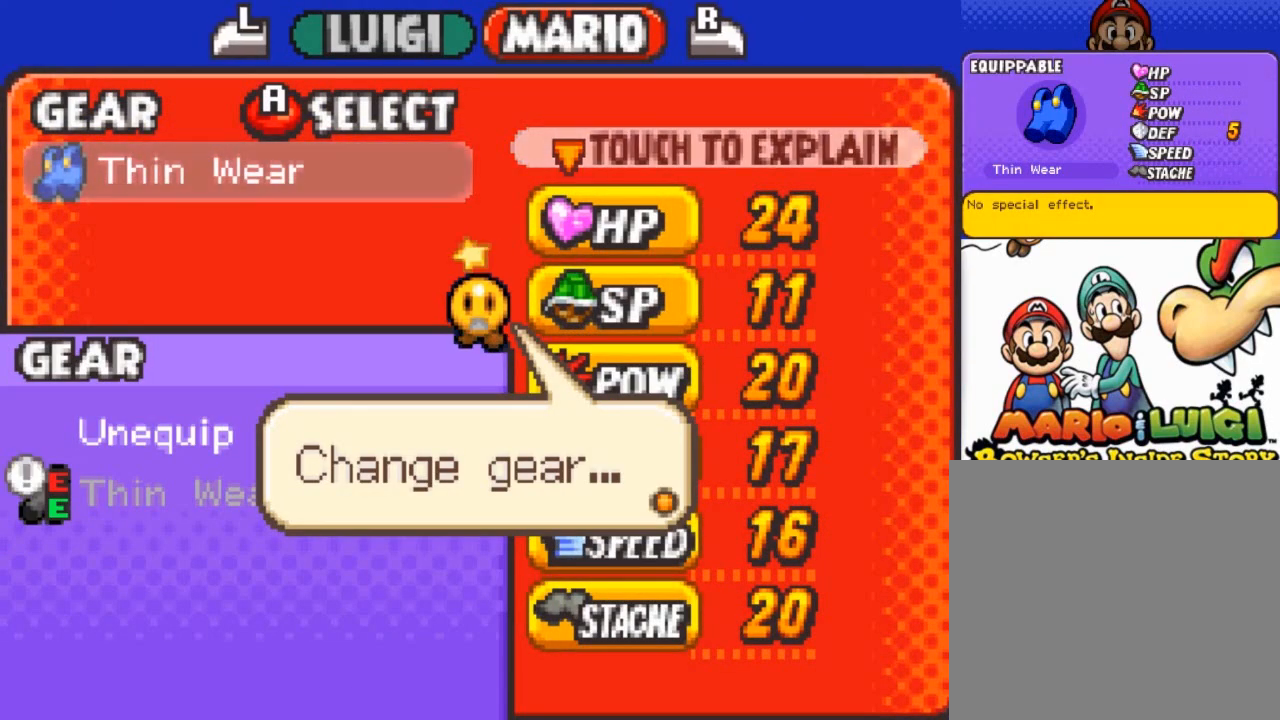
{"buttons": [], "left_stick": "center", "events": []}
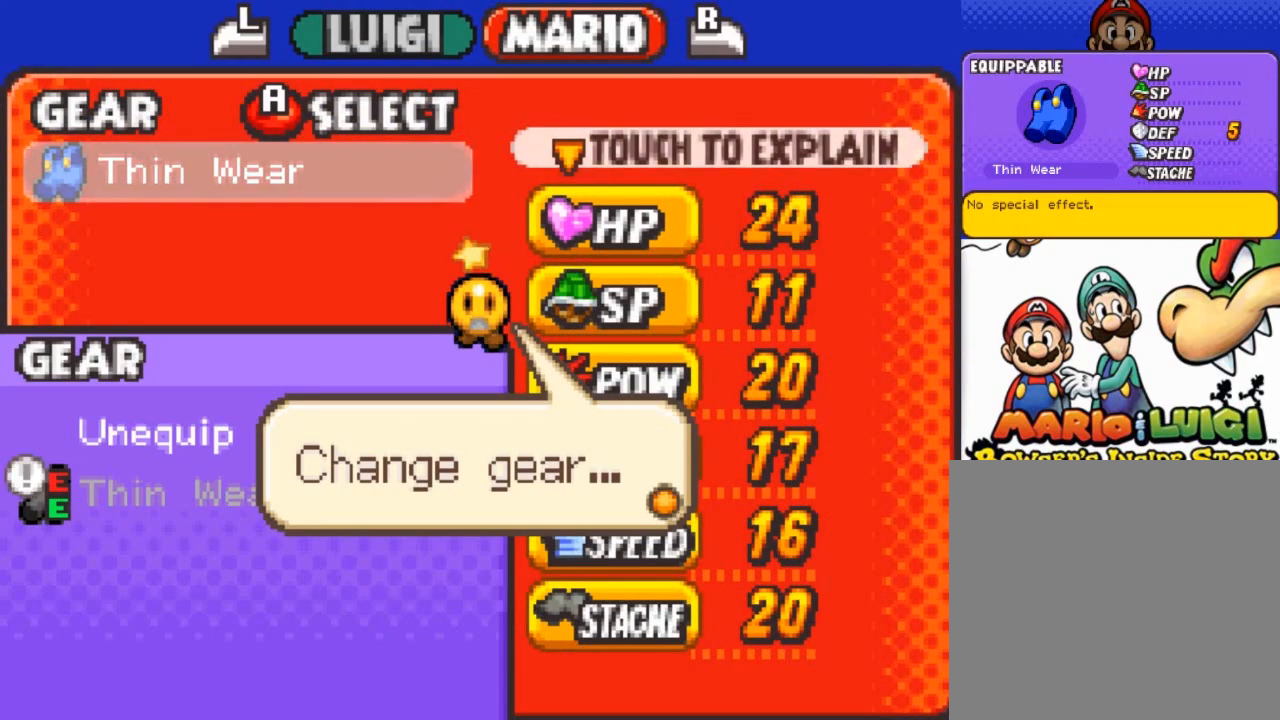
{"buttons": ["A"], "left_stick": "center", "events": [[367, "A", "down"]]}
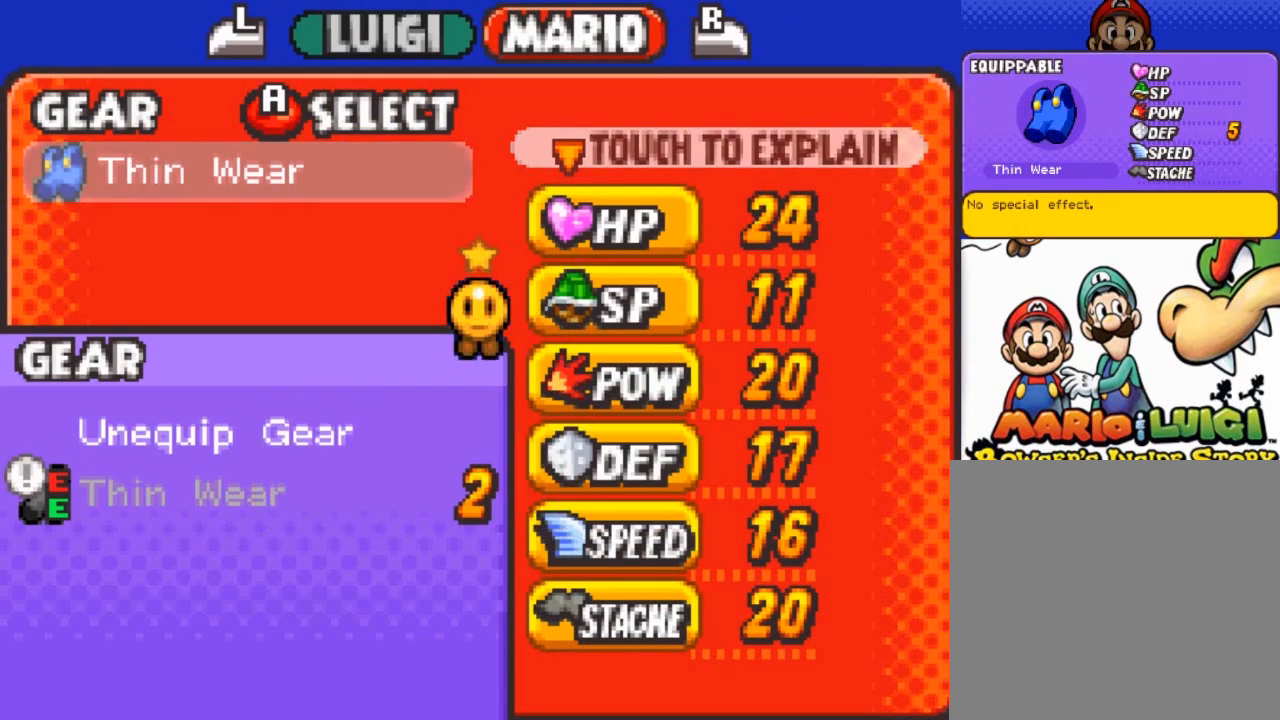
{"buttons": [], "left_stick": "center", "events": [[67, "A", "up"]]}